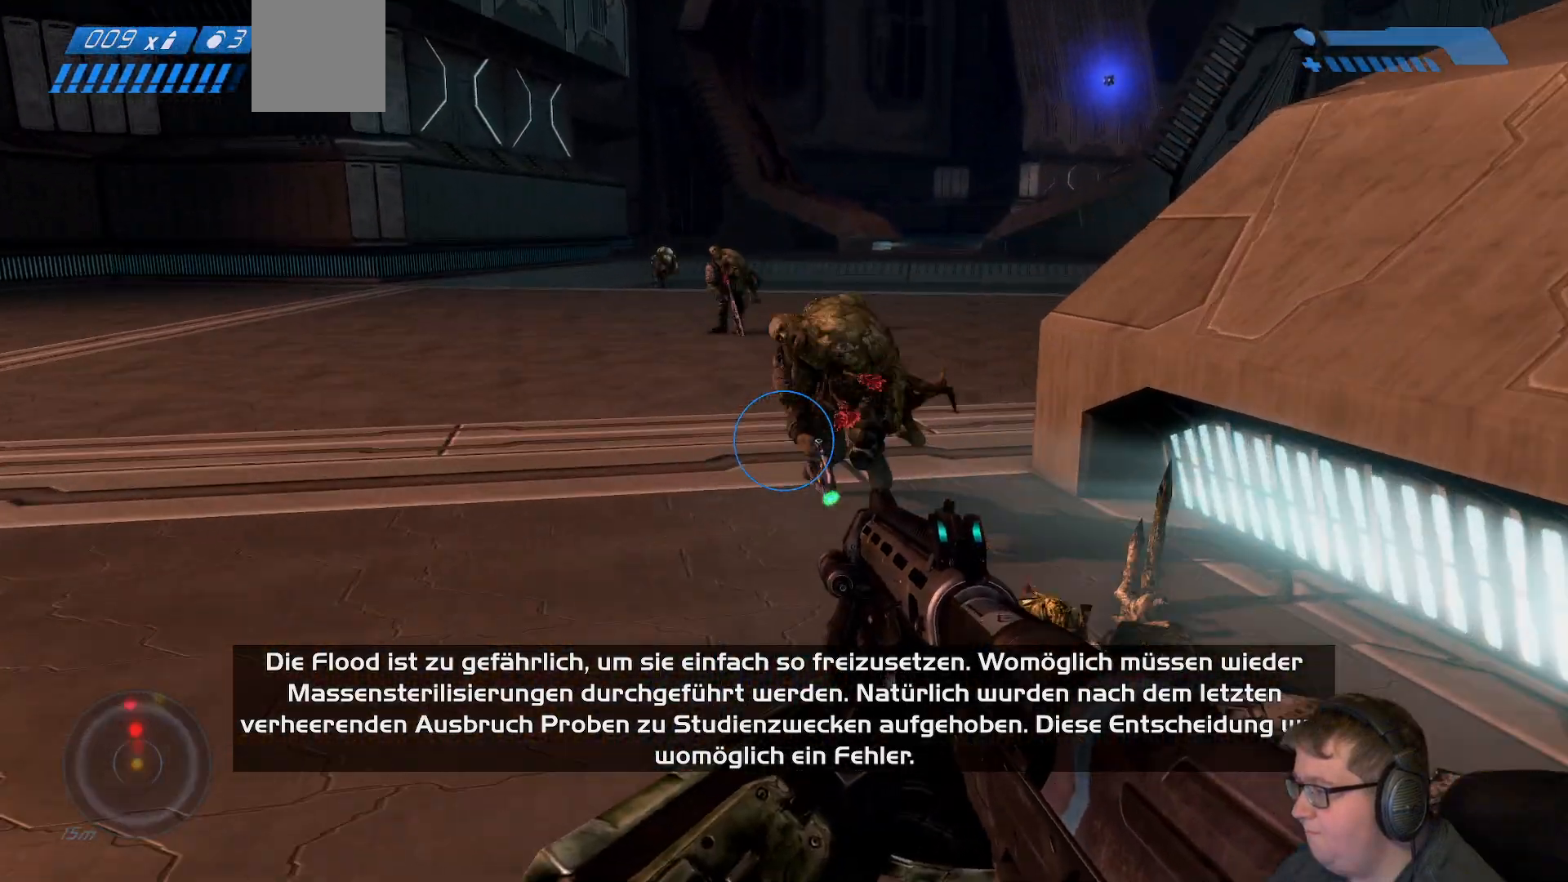
Gameplay with a controller (Xbox layout); each line is a JSON object with the inputs held at the frame after it (dt_ms = milliseconds from this image to that frame). "events" lists button and stick changes between this image and that frame as [ms after this image, input, new state], when the widget could be followed in between. Not read: L3 R3.
{"dt_ms": 500, "buttons": [], "left_stick": "down", "right_stick": "center", "events": [[17, "right_stick", "up"], [233, "left_stick", "down-left"], [250, "R2", "down"], [400, "right_stick", "center"], [433, "R2", "up"], [483, "left_stick", "down"]]}
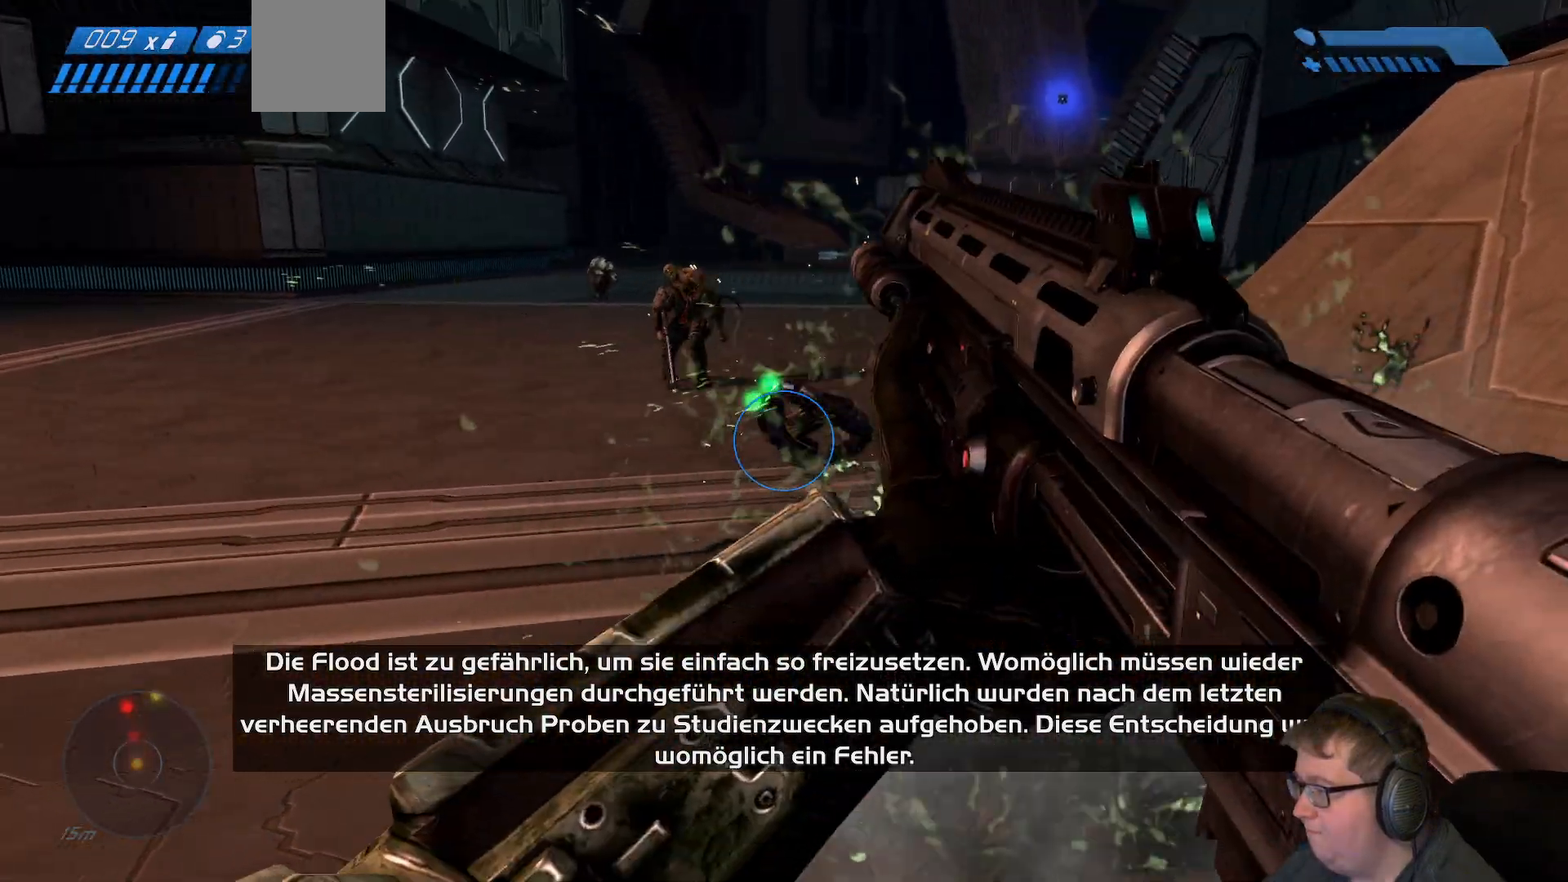
{"dt_ms": 500, "buttons": [], "left_stick": "up-left", "right_stick": "center", "events": [[17, "right_stick", "down-left"], [67, "right_stick", "down"], [217, "right_stick", "center"], [233, "left_stick", "down-left"], [433, "left_stick", "up-left"]]}
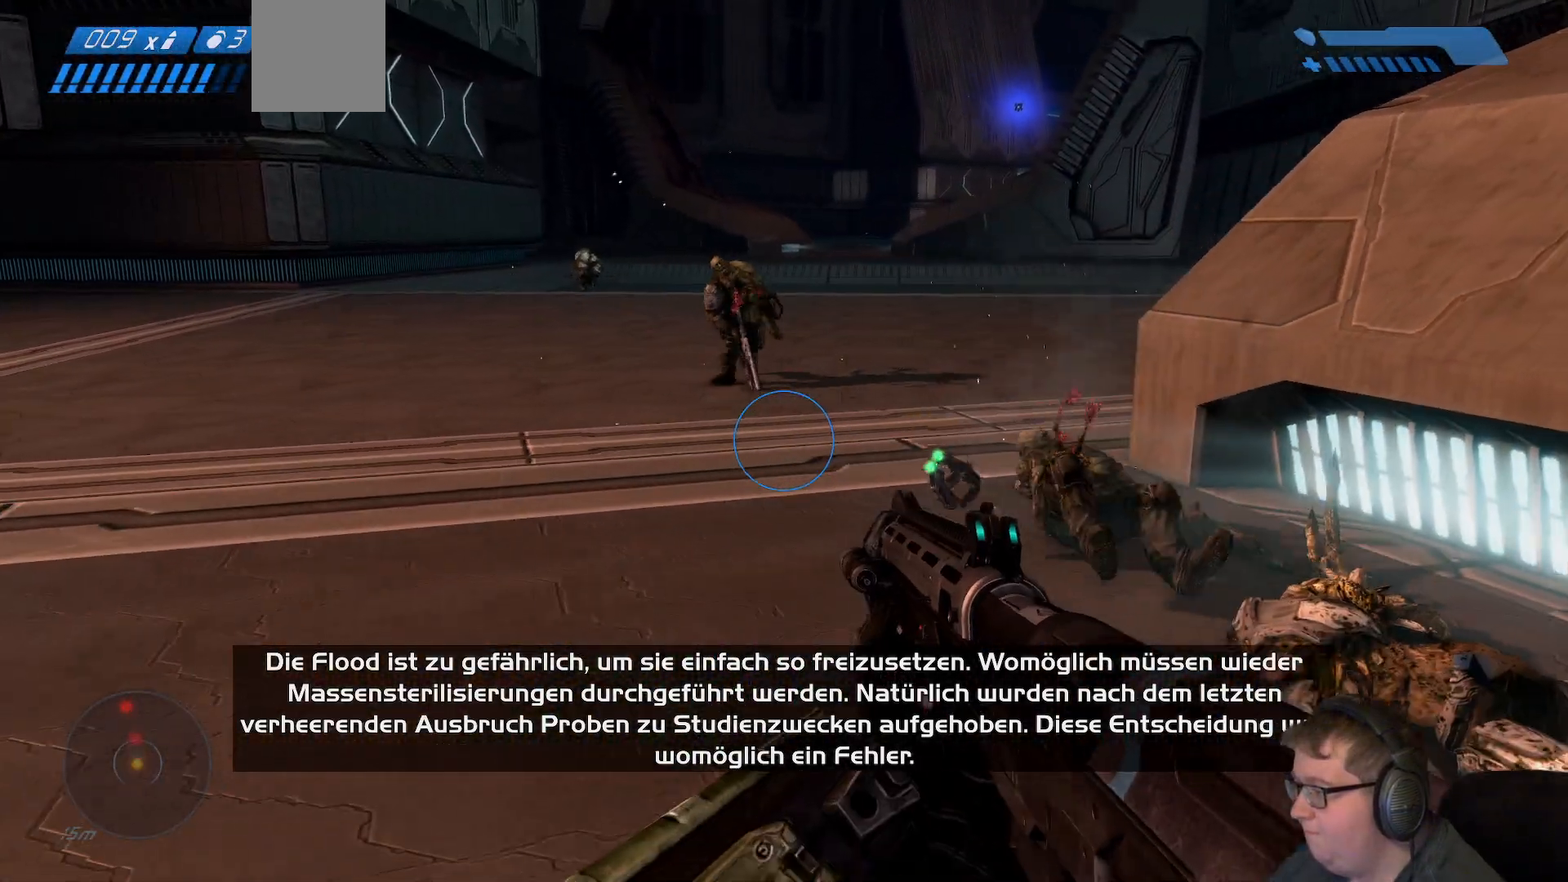
{"dt_ms": 500, "buttons": [], "left_stick": "up", "right_stick": "up", "events": [[100, "left_stick", "up"], [233, "right_stick", "up"]]}
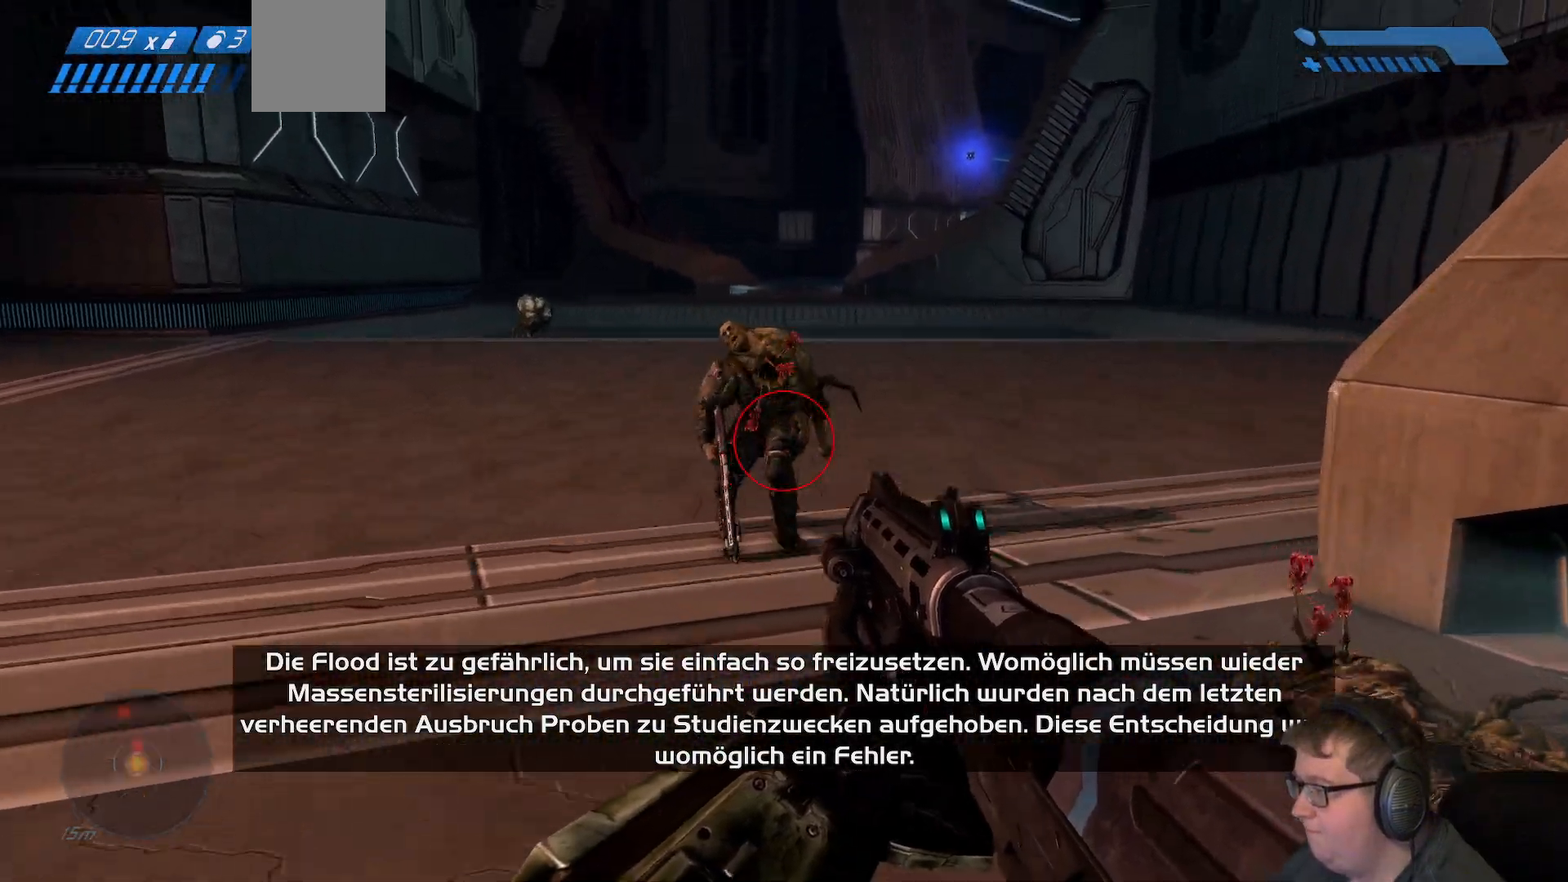
{"dt_ms": 1000, "buttons": ["R1"], "left_stick": "up", "right_stick": "right"}
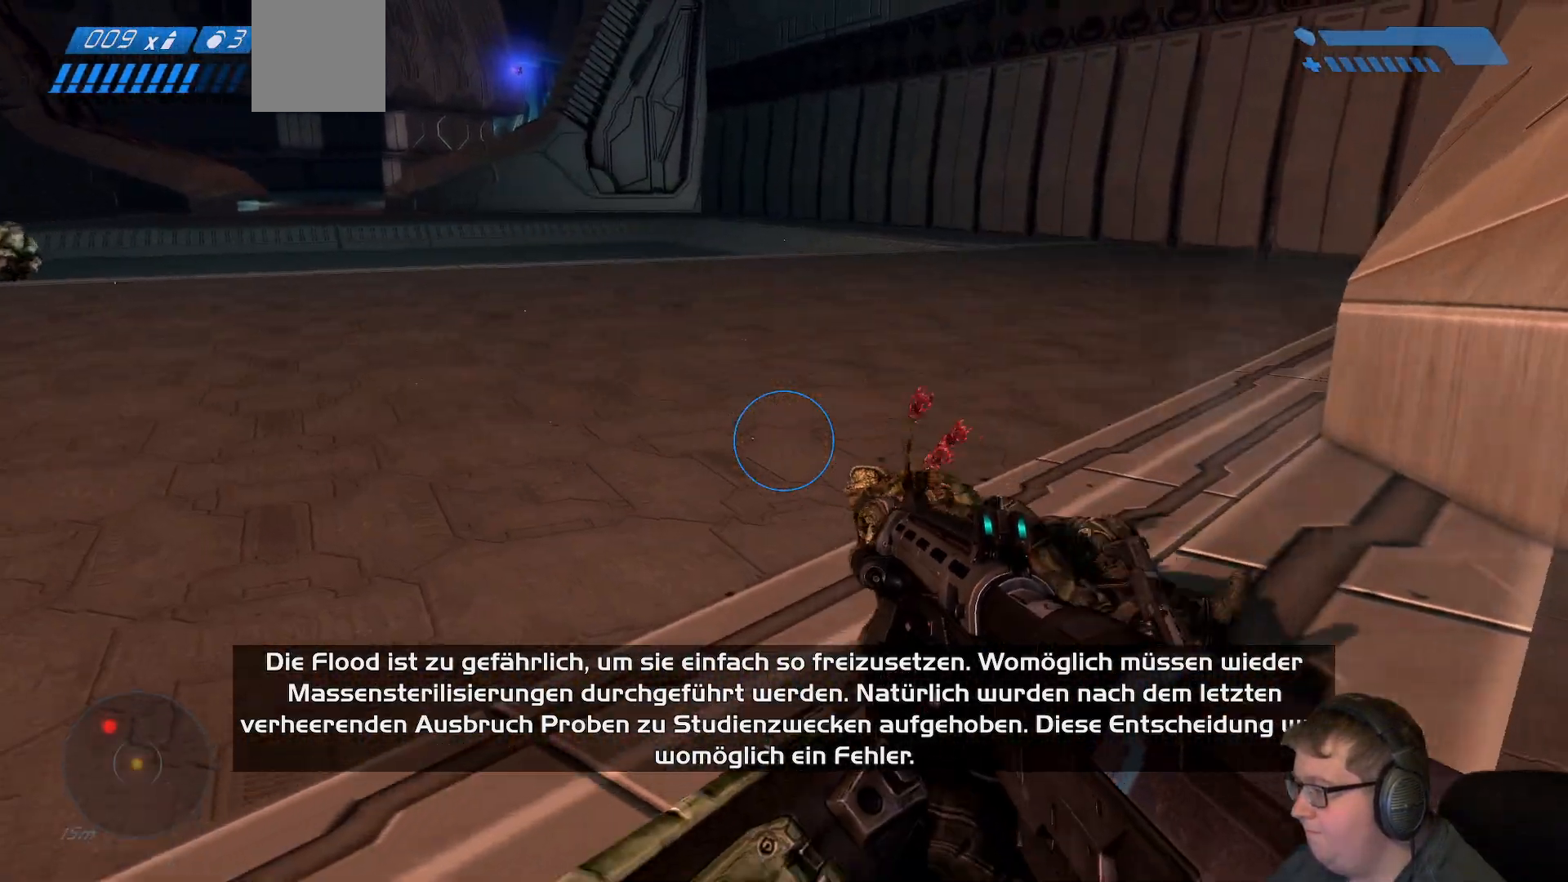
{"dt_ms": 500, "buttons": [], "left_stick": "up-left", "right_stick": "right", "events": [[83, "R1", "up"], [300, "left_stick", "up-left"]]}
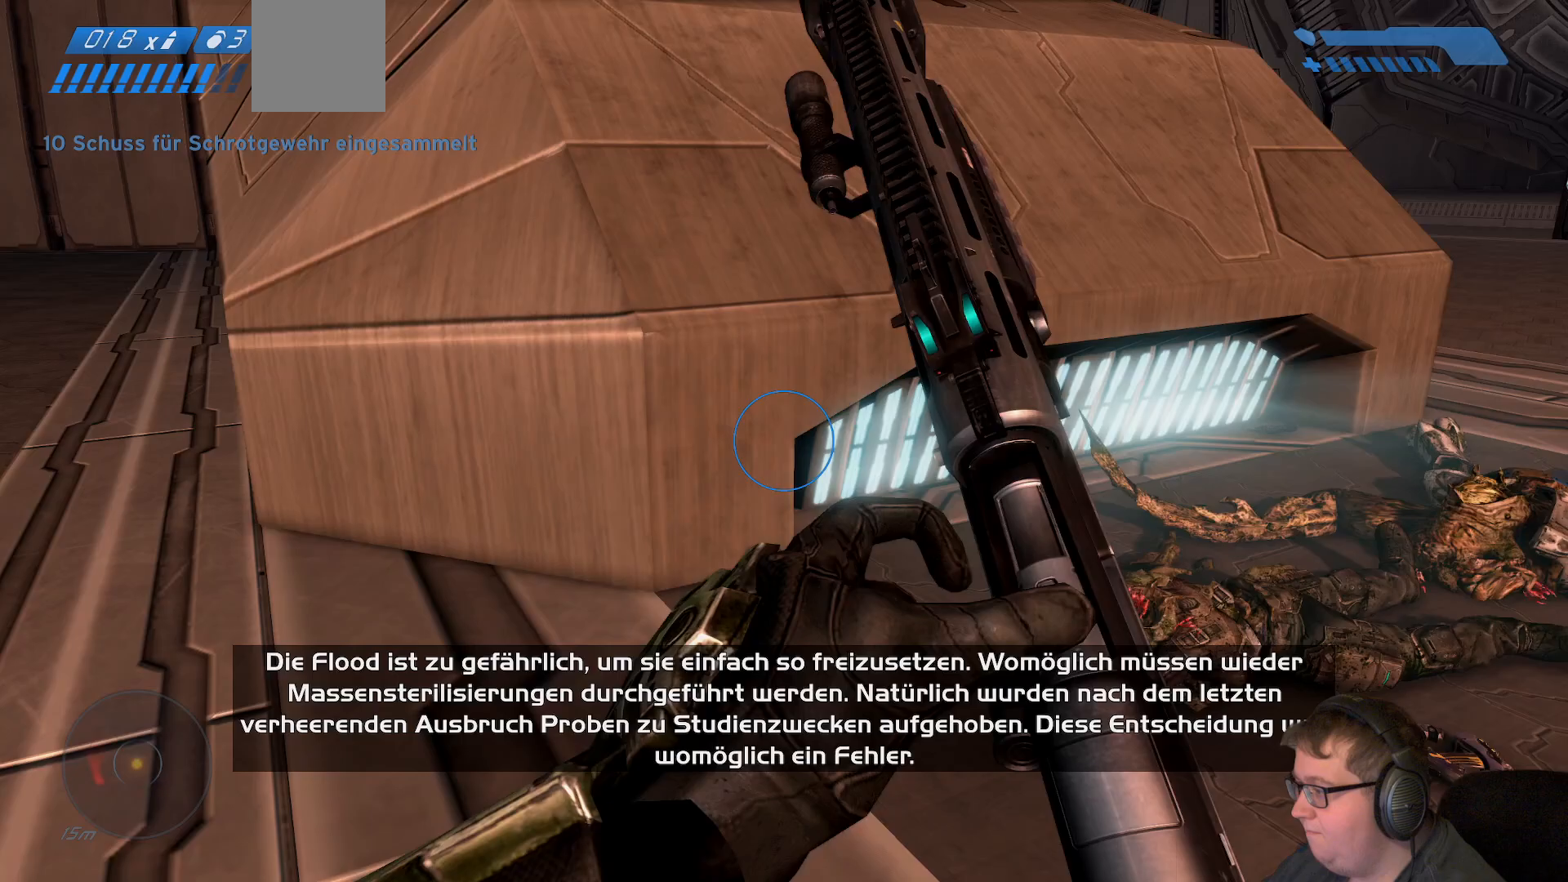
{"dt_ms": 500, "buttons": [], "left_stick": "up", "right_stick": "center", "events": [[50, "left_stick", "up"], [400, "right_stick", "center"]]}